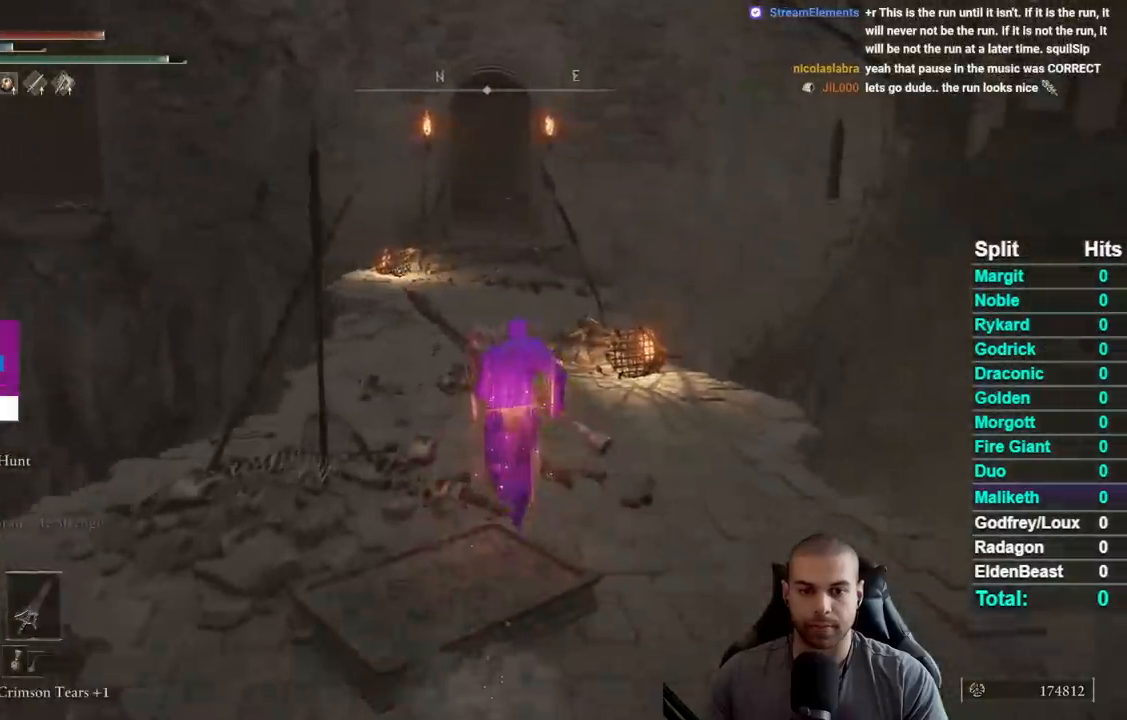
Gameplay with a controller (Xbox layout); each line is a JSON object with the inputs held at the frame after it. "events" lists button and stick changes between this image and that frame as [ms after this image, input, new state], when the widget could be followed in between. This document gives stick clicks only as held states, not as events. Not read: L1 L2 R1 R2 left_stick.
{"buttons": ["B"], "right_stick": "center", "events": [[133, "right_stick", "left"], [183, "right_stick", "center"]]}
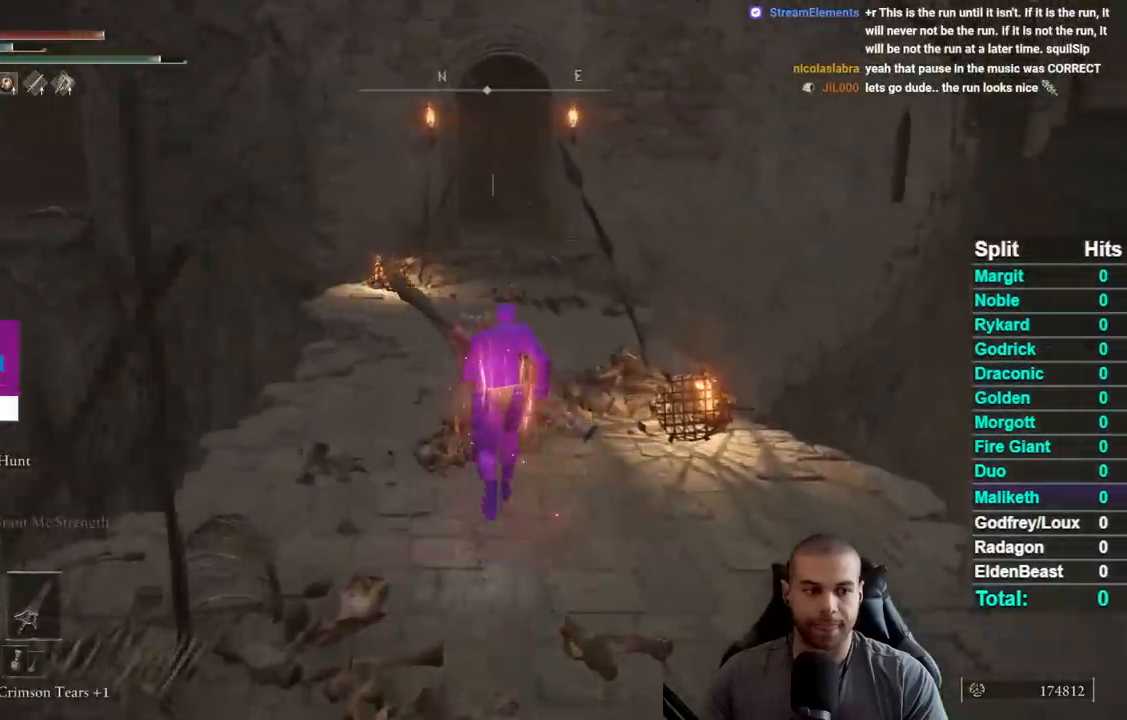
{"buttons": ["B"], "right_stick": "center", "events": []}
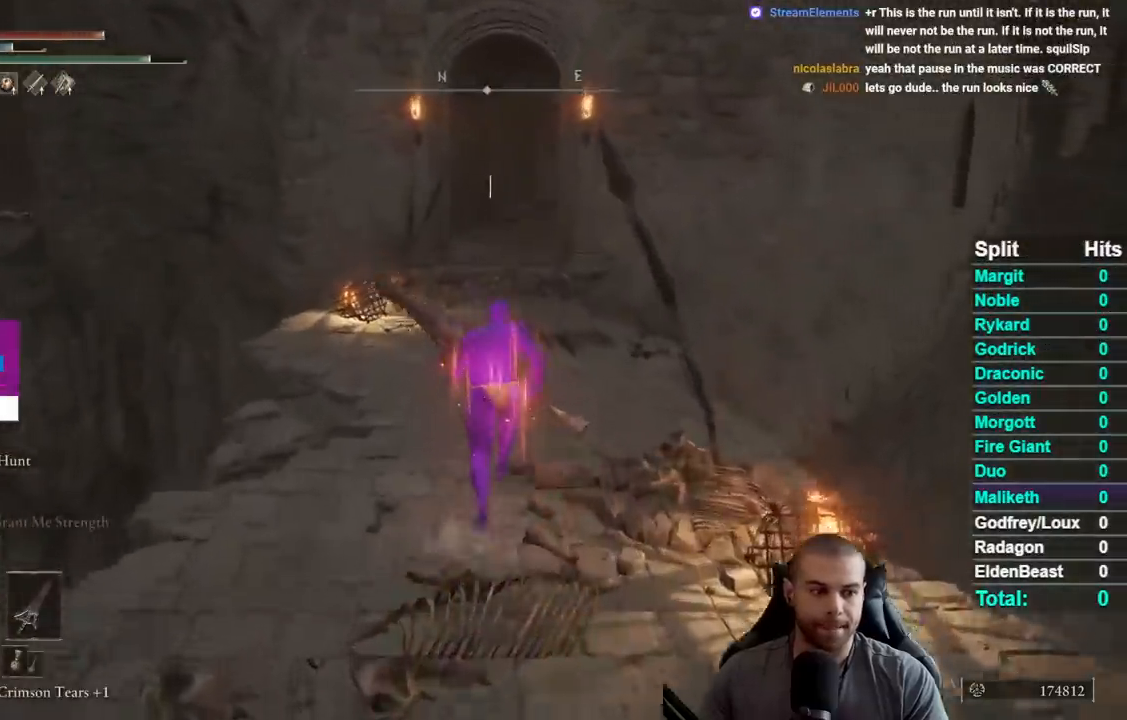
{"buttons": ["B"], "right_stick": "center", "events": []}
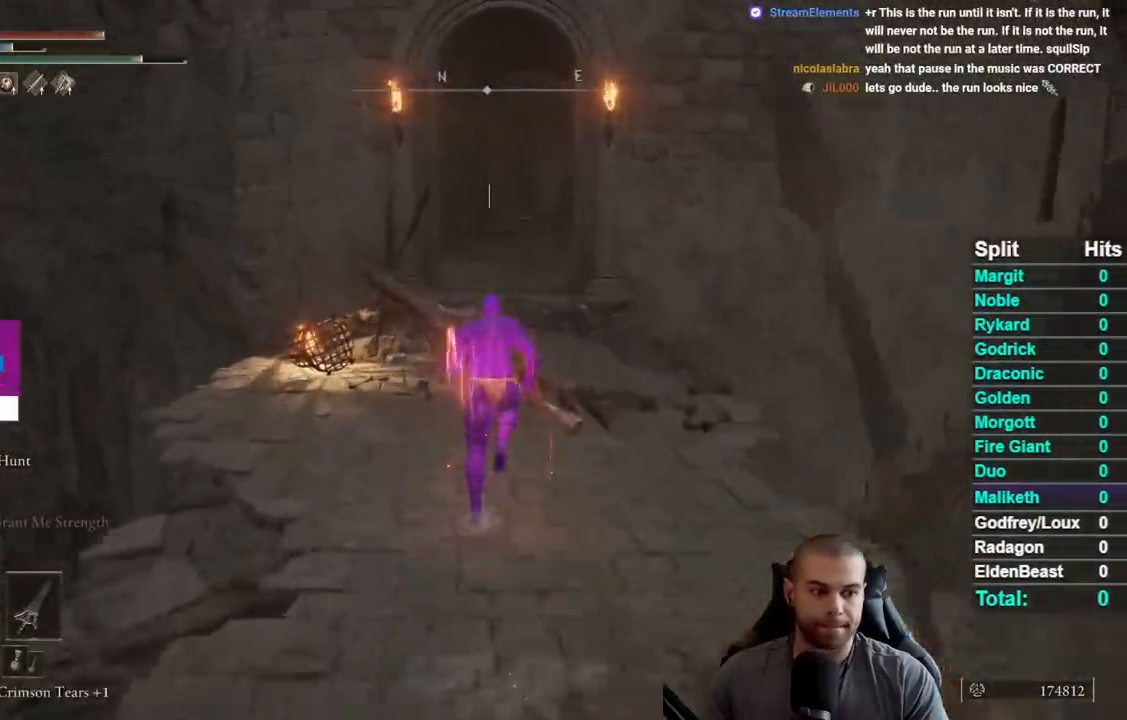
{"buttons": ["B"], "right_stick": "center", "events": []}
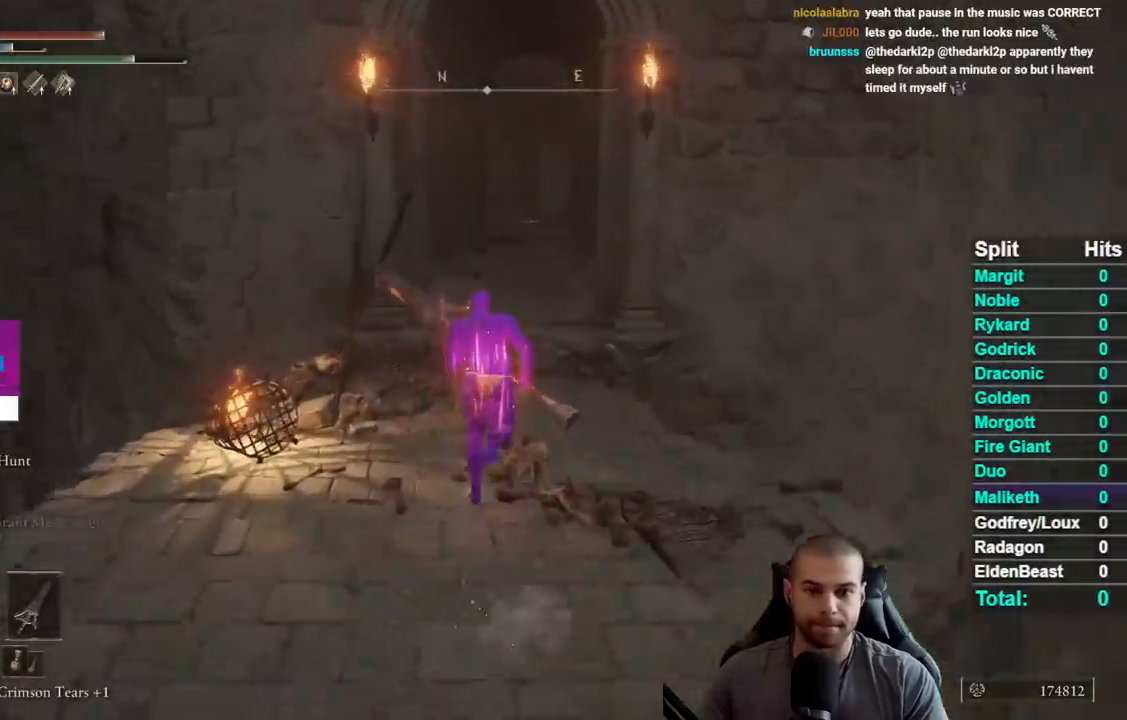
{"buttons": ["B"], "right_stick": "center", "events": [[217, "A", "down"], [400, "A", "up"]]}
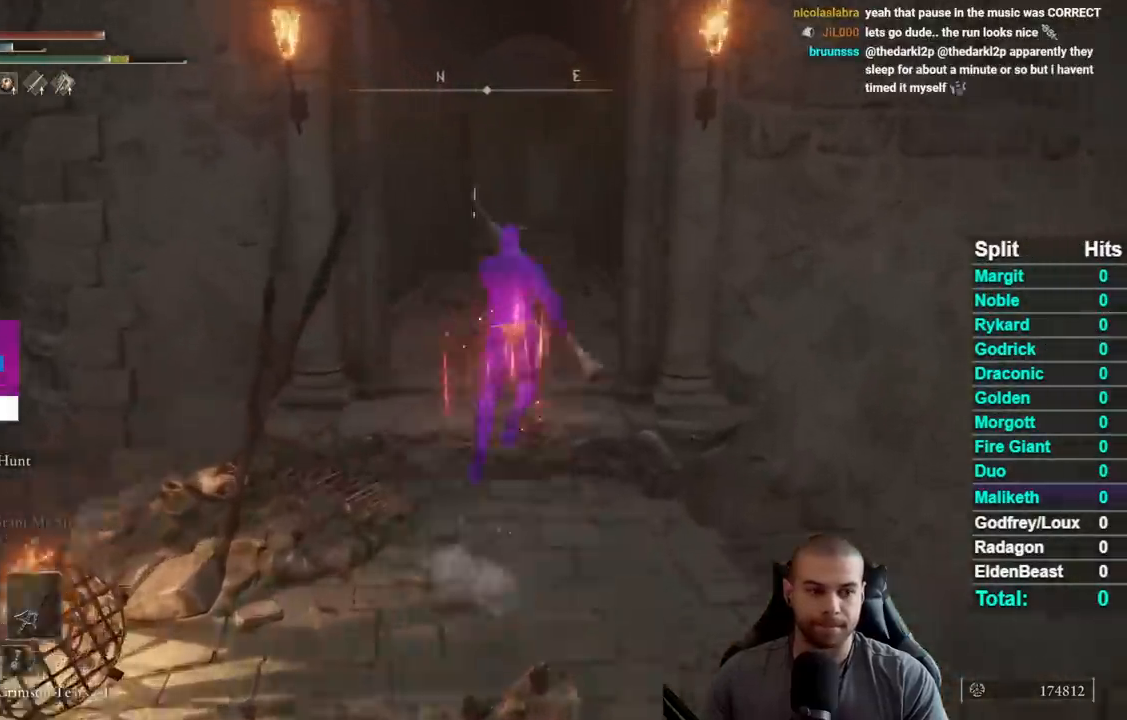
{"buttons": ["B"], "right_stick": "center", "events": []}
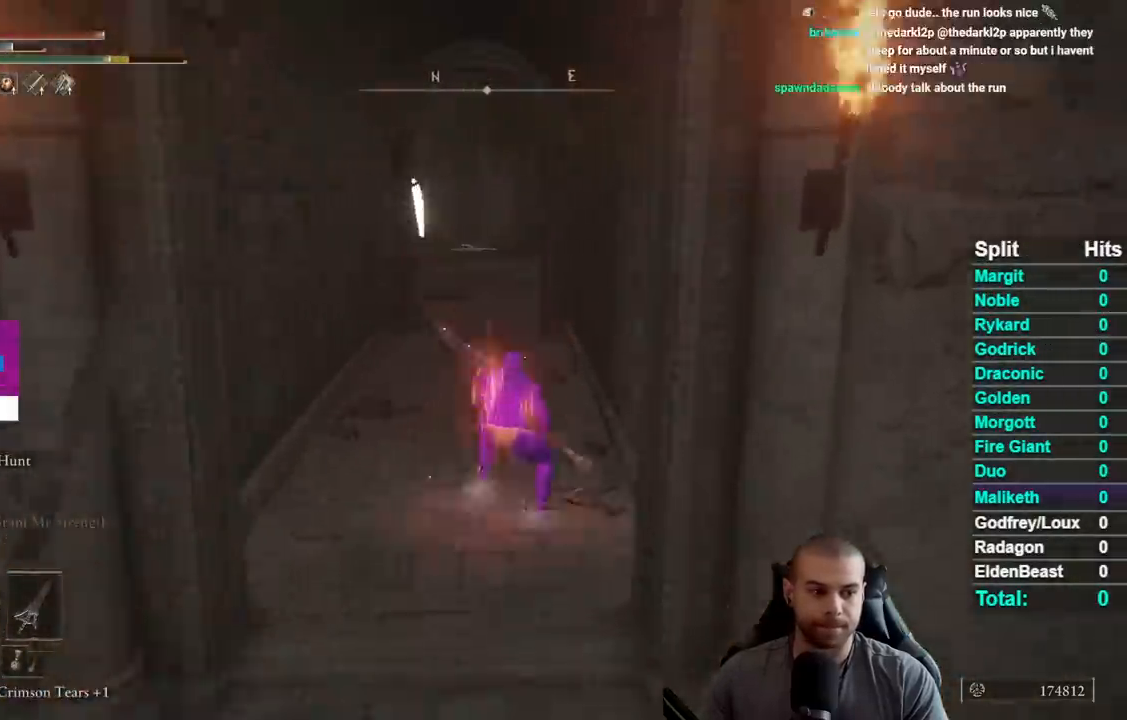
{"buttons": ["B"], "right_stick": "center", "events": []}
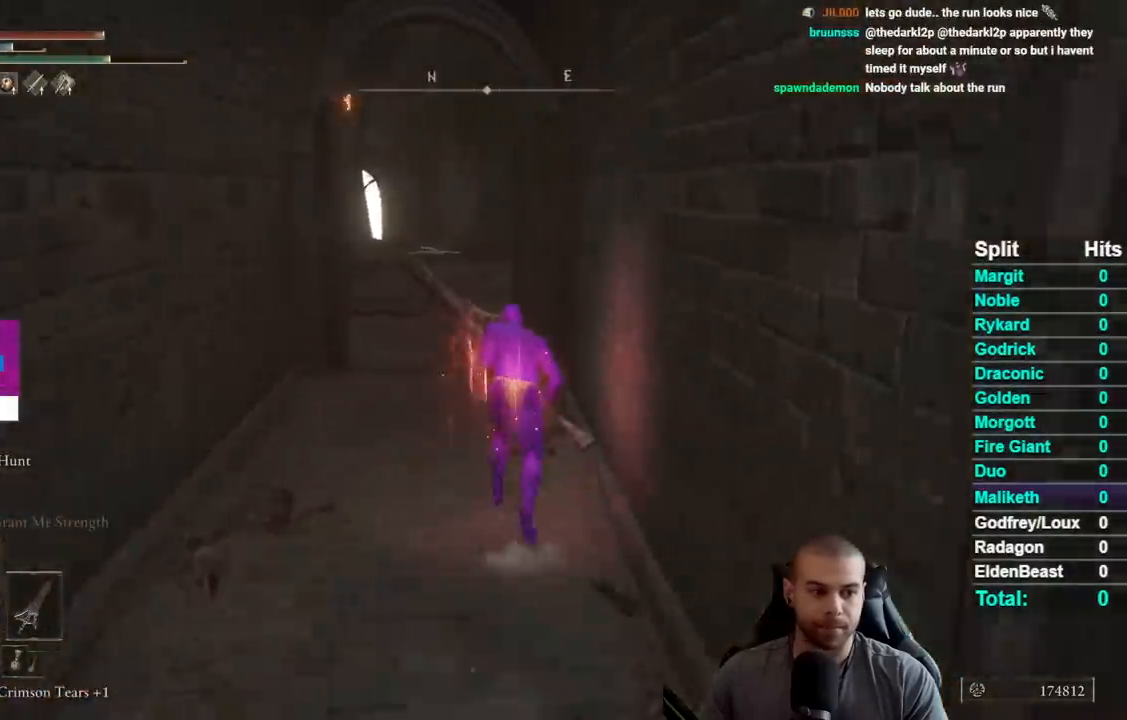
{"buttons": ["B"], "right_stick": "center", "events": [[67, "right_stick", "left"], [183, "right_stick", "center"]]}
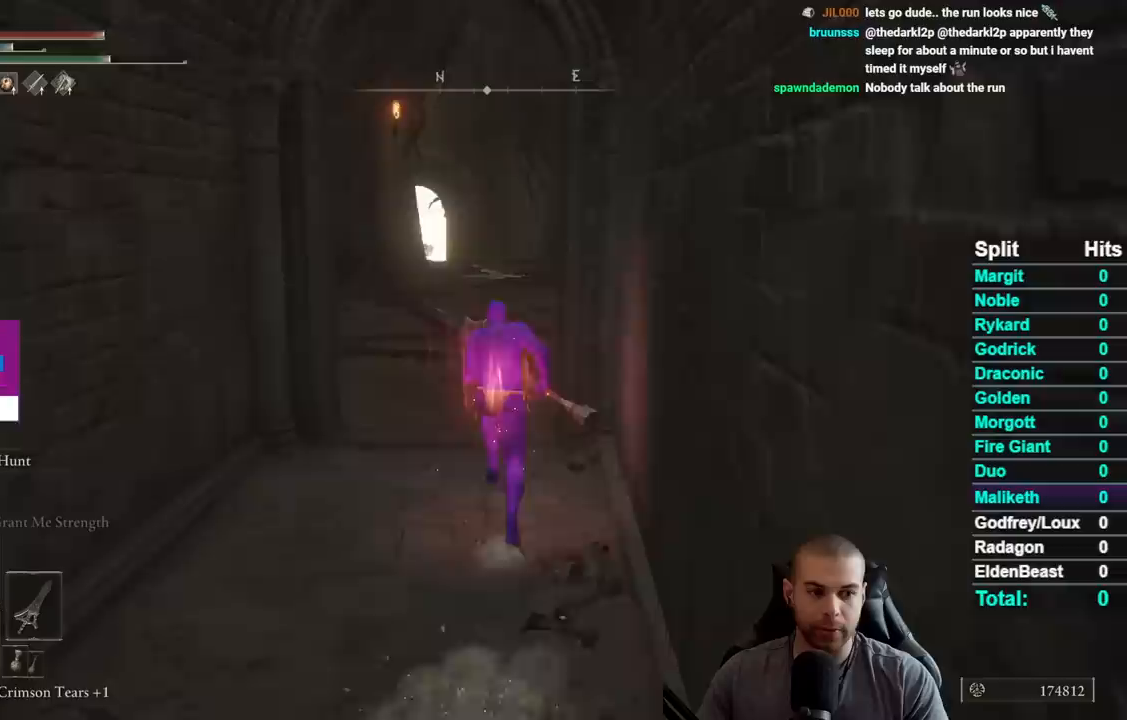
{"buttons": ["B"], "right_stick": "center", "events": []}
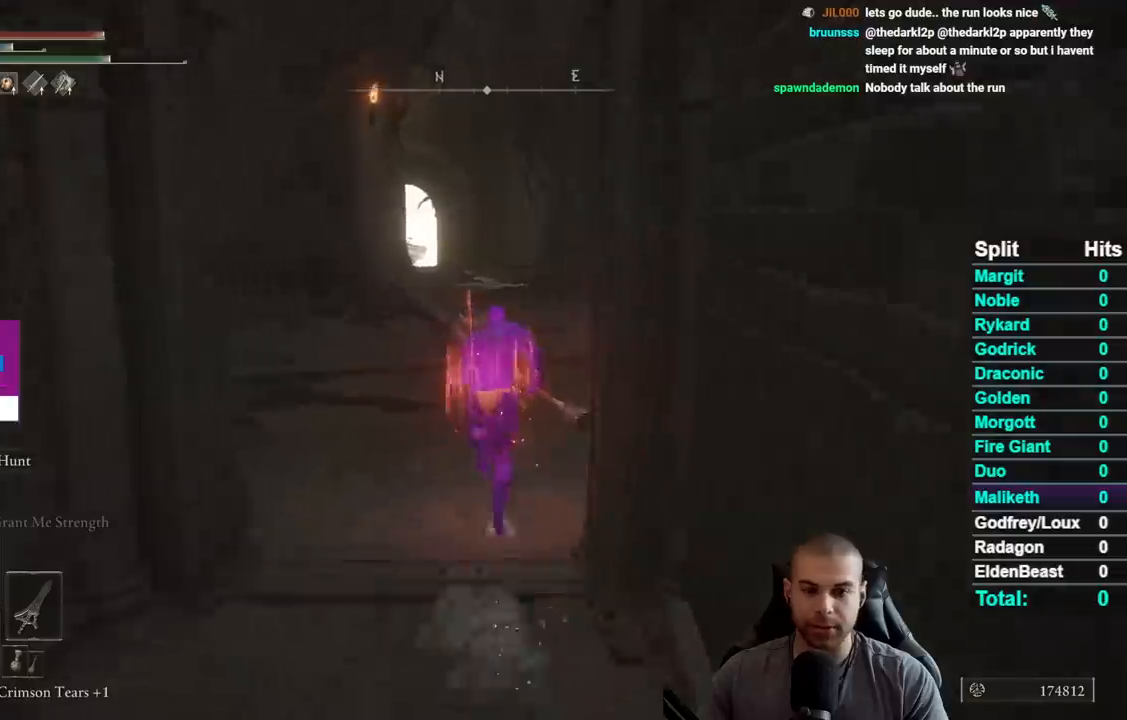
{"buttons": ["B"], "right_stick": "center", "events": [[50, "right_stick", "left"], [117, "right_stick", "center"]]}
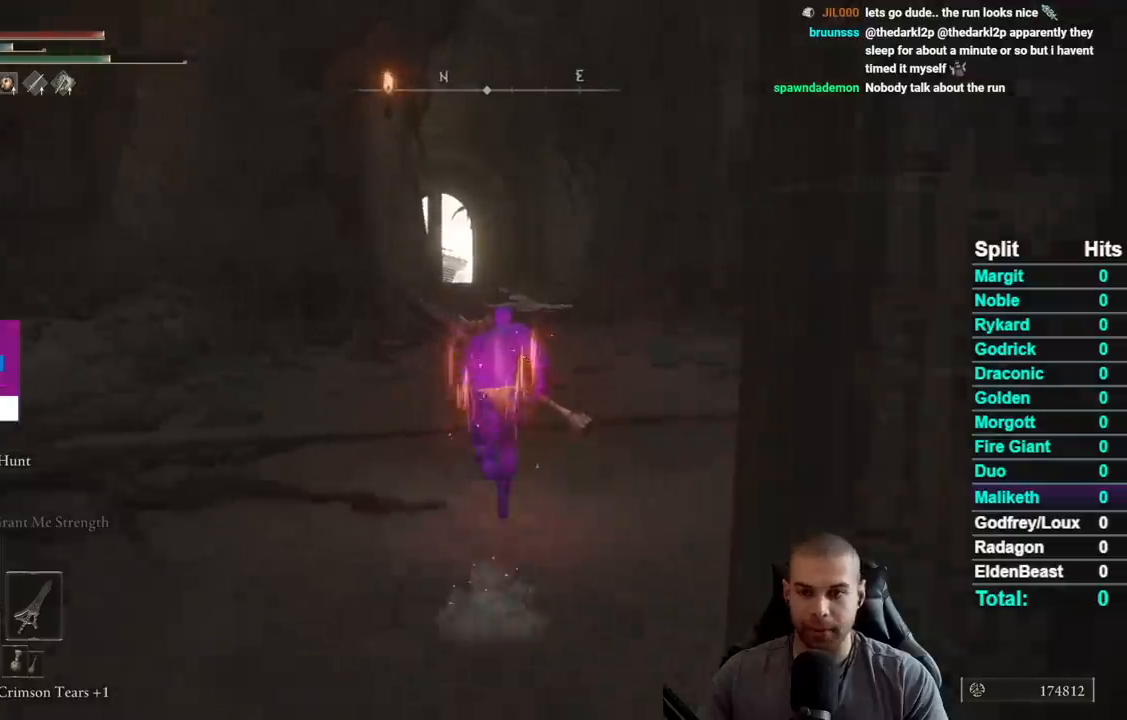
{"buttons": ["B"], "right_stick": "center", "events": []}
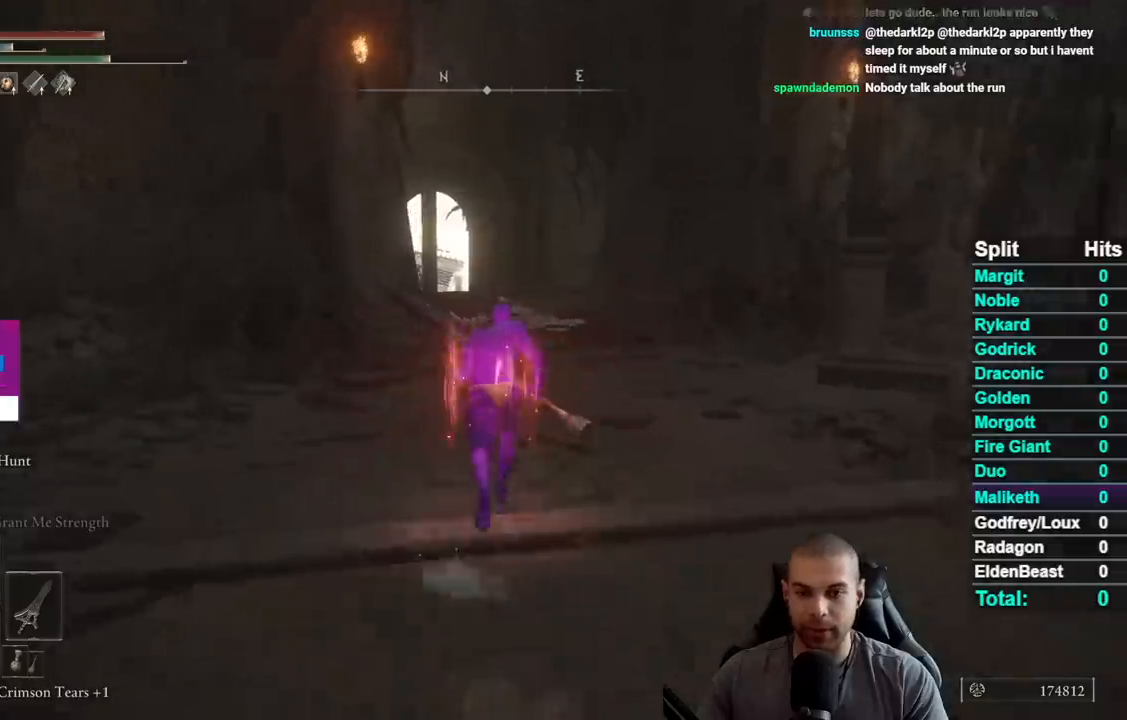
{"buttons": ["B"], "right_stick": "center", "events": [[350, "right_stick", "down-left"], [433, "right_stick", "center"]]}
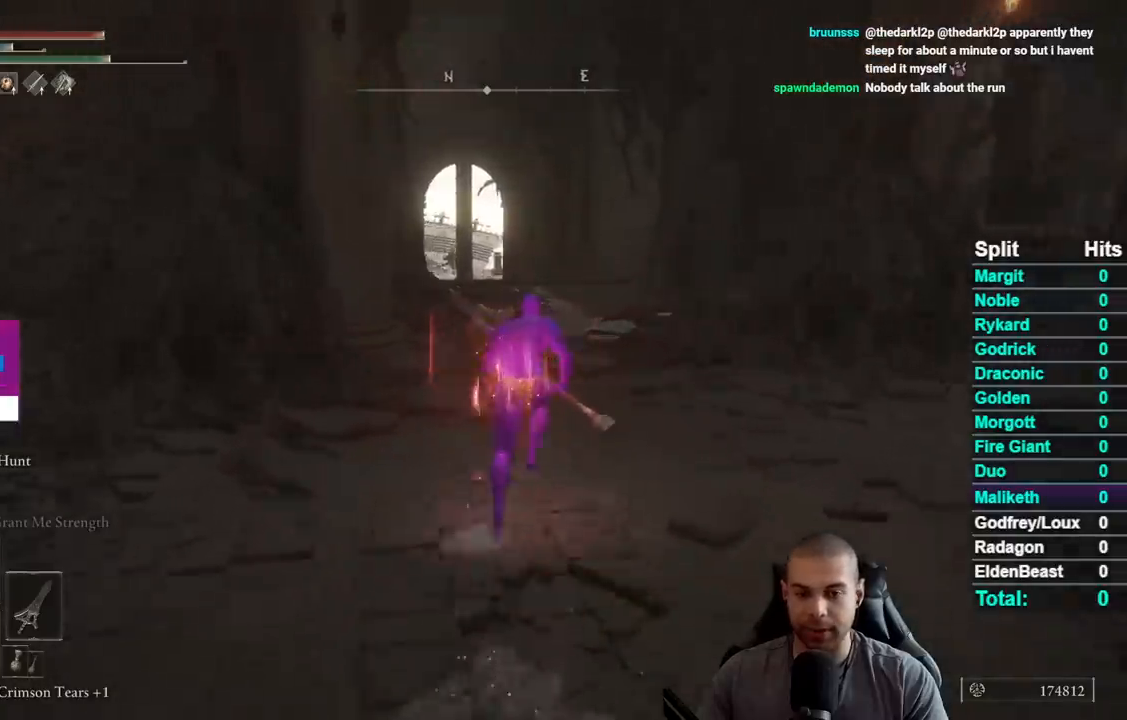
{"buttons": ["B"], "right_stick": "center", "events": []}
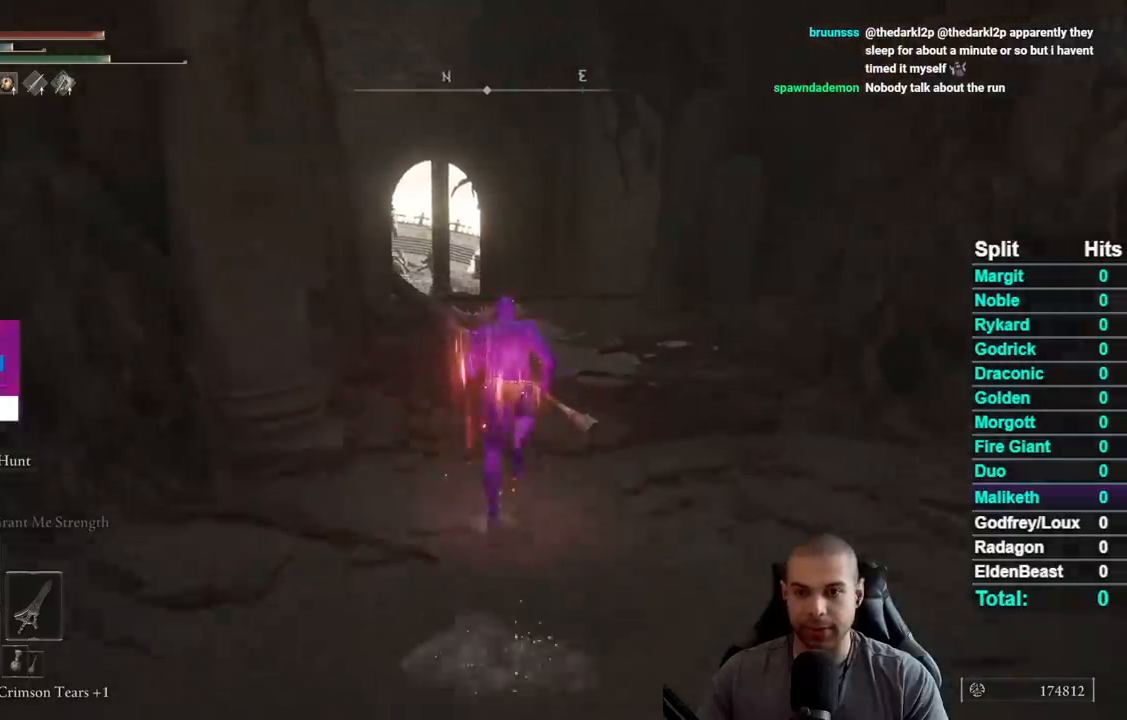
{"buttons": ["B"], "right_stick": "center", "events": []}
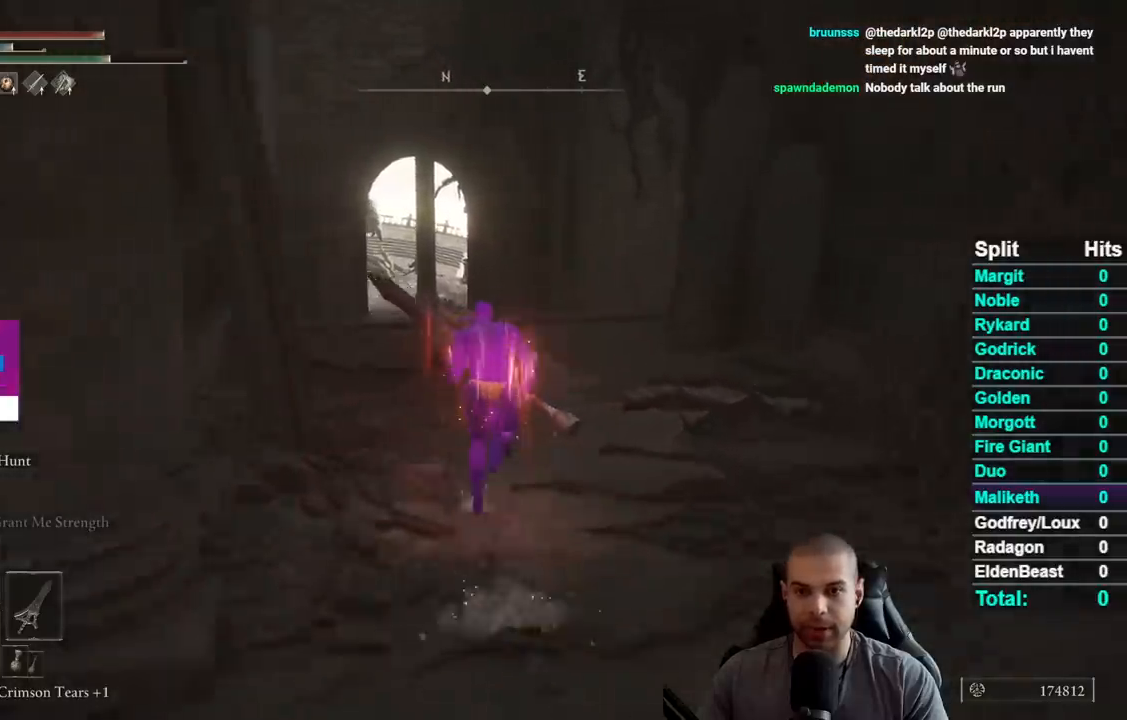
{"buttons": ["B"], "right_stick": "center", "events": [[283, "right_stick", "left"], [350, "right_stick", "center"]]}
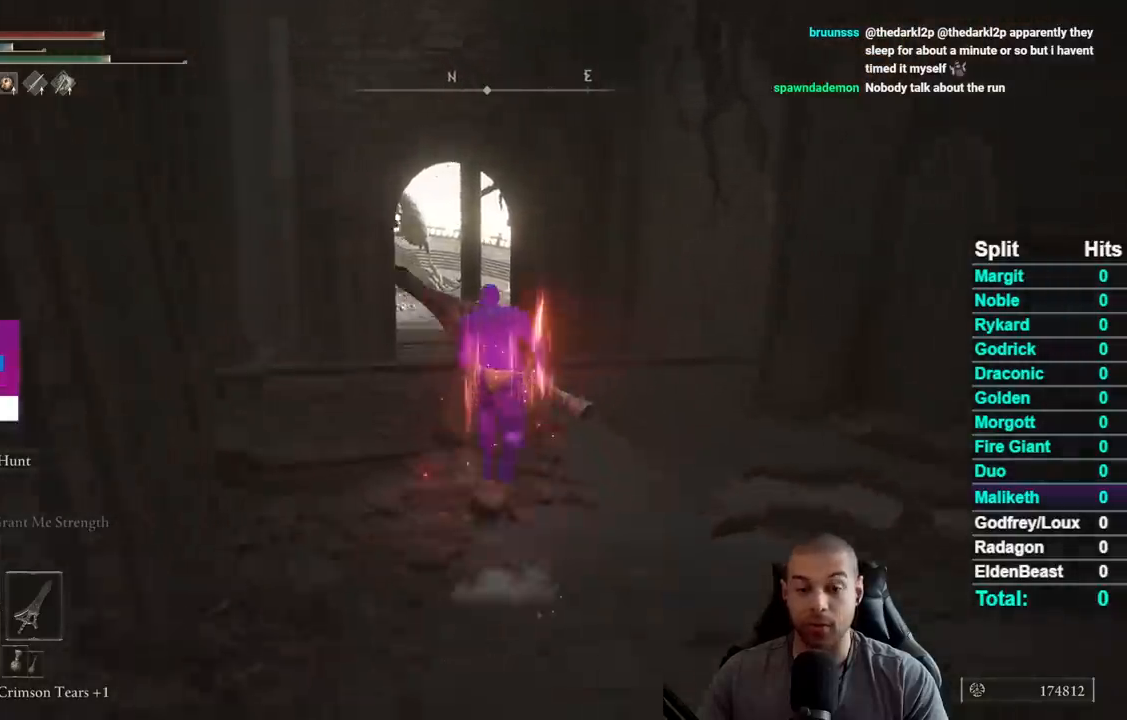
{"buttons": ["B"], "right_stick": "center", "events": []}
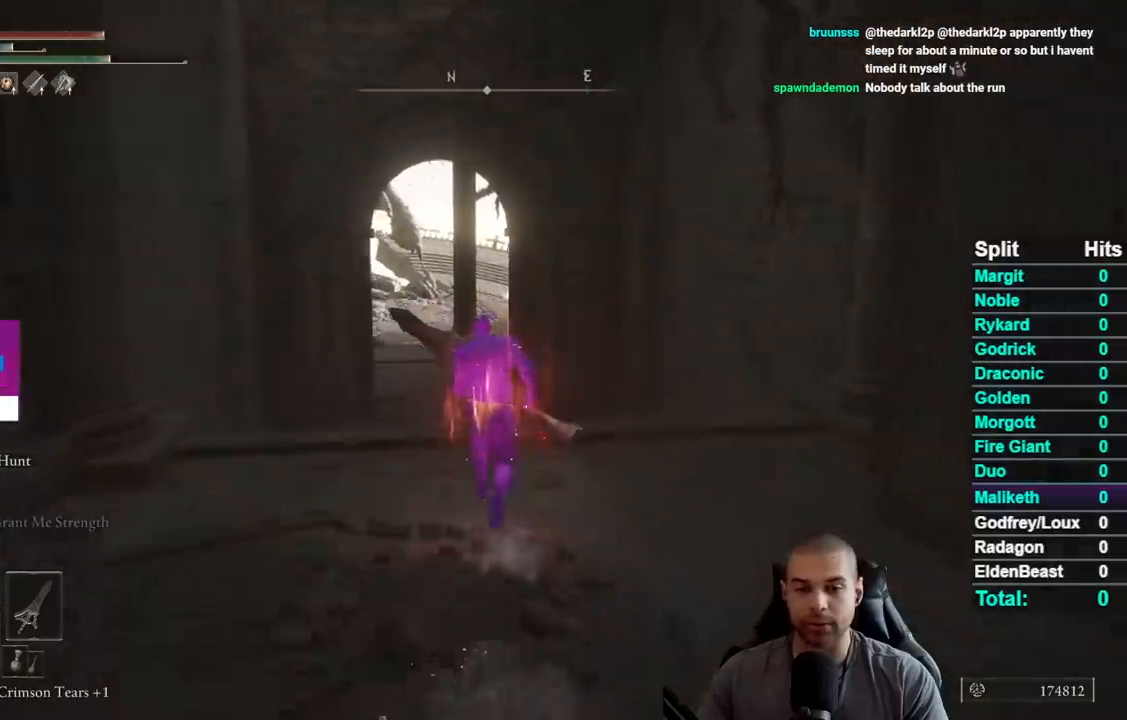
{"buttons": ["B"], "right_stick": "center", "events": []}
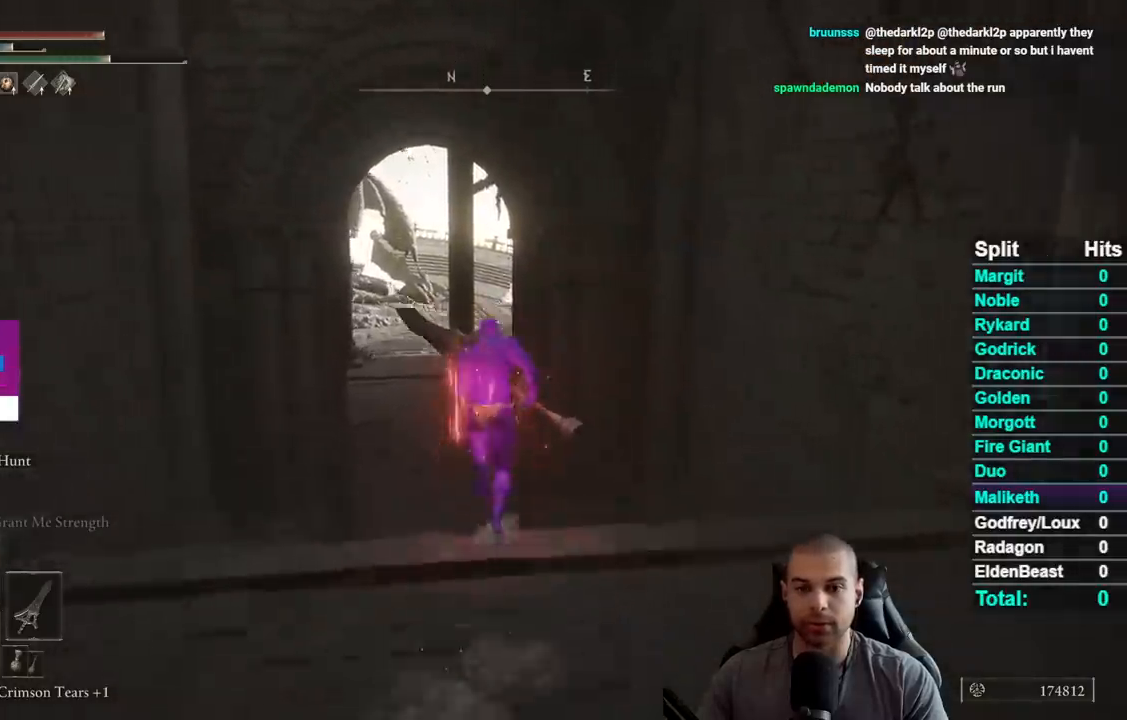
{"buttons": ["B"], "right_stick": "right", "events": [[333, "right_stick", "right"]]}
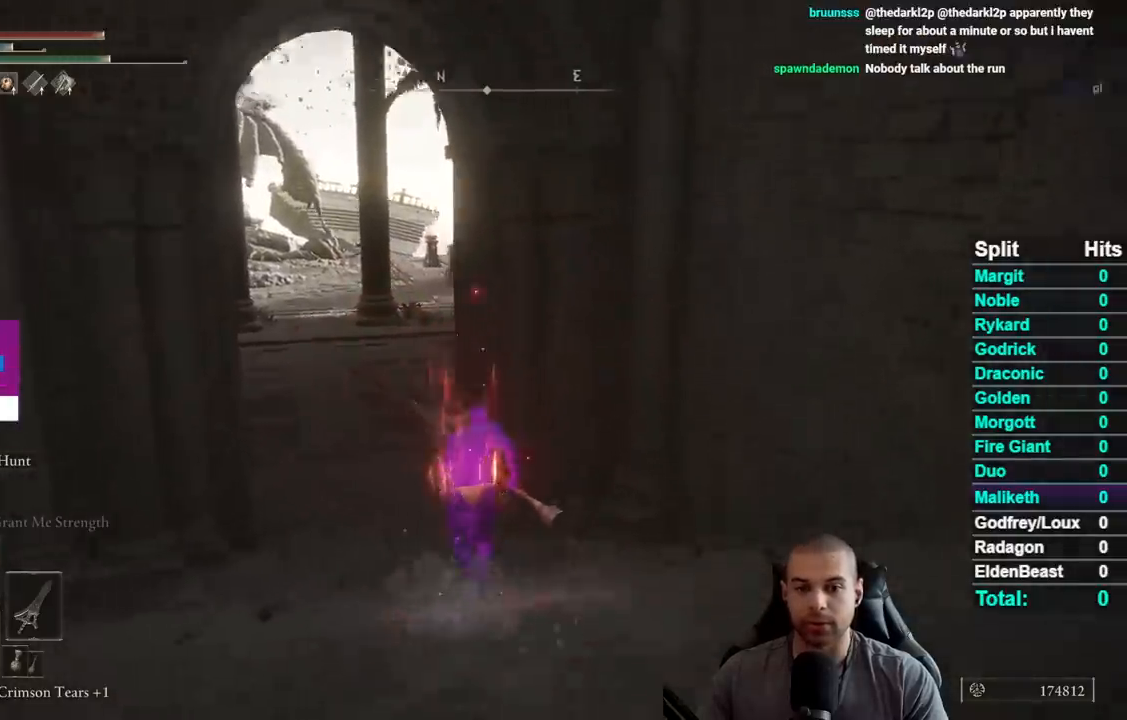
{"buttons": ["B"], "right_stick": "right", "events": []}
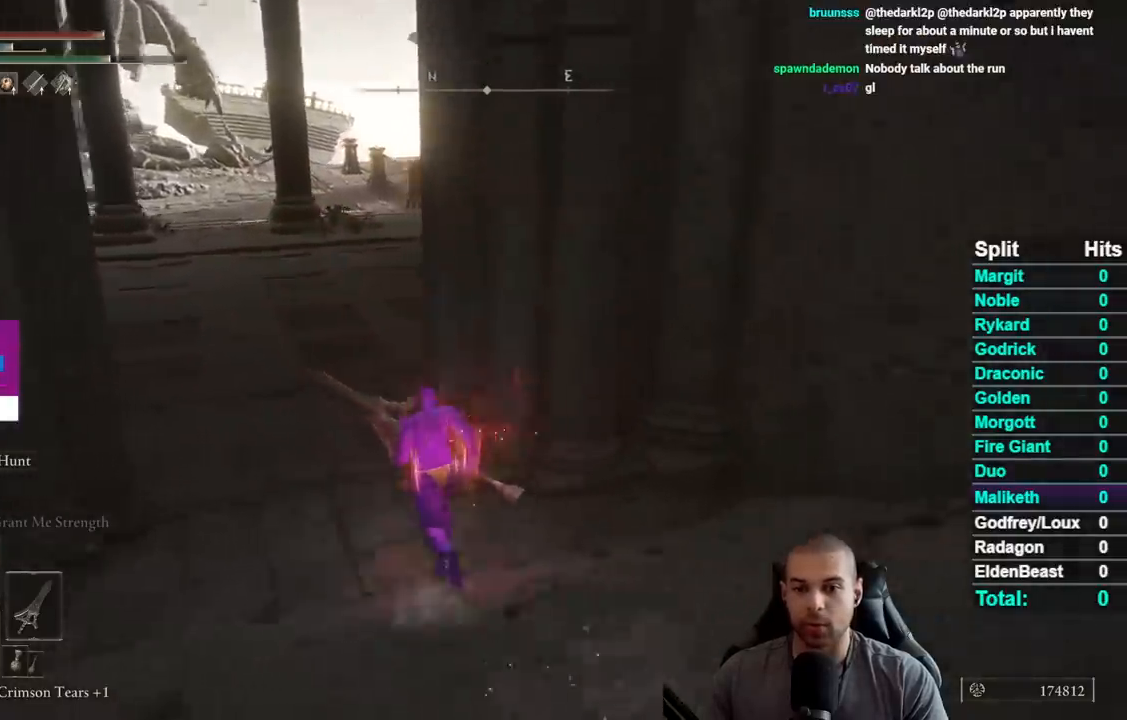
{"buttons": ["B"], "right_stick": "right", "events": []}
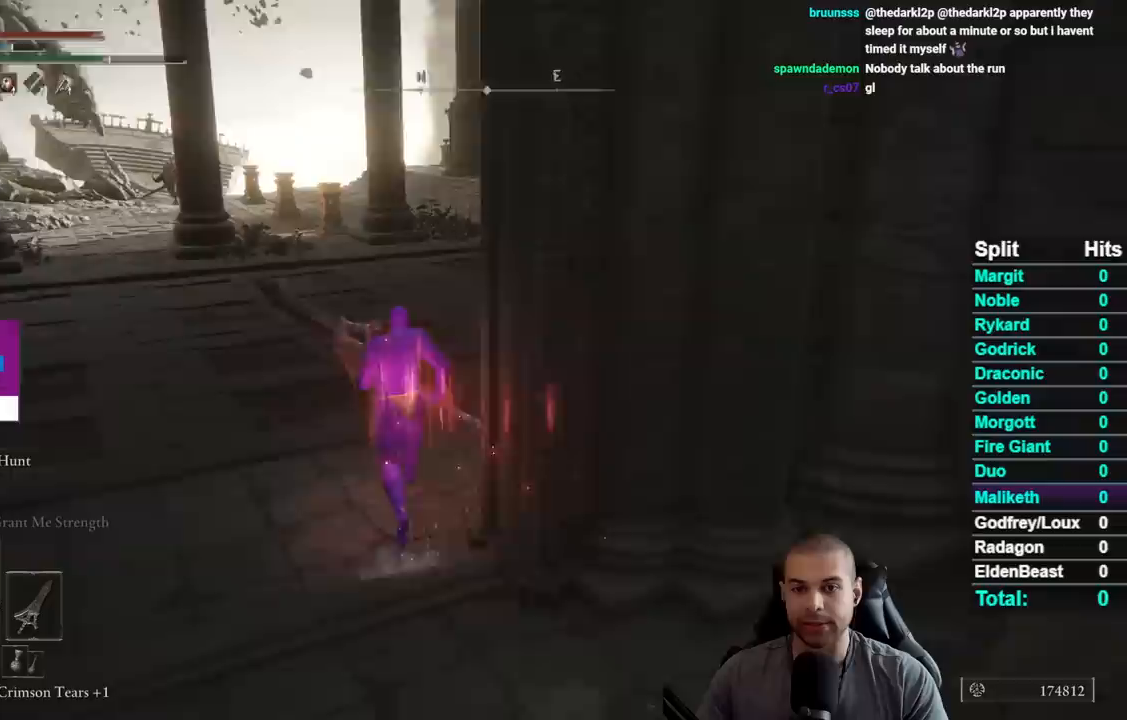
{"buttons": ["B"], "right_stick": "center", "events": [[483, "right_stick", "center"]]}
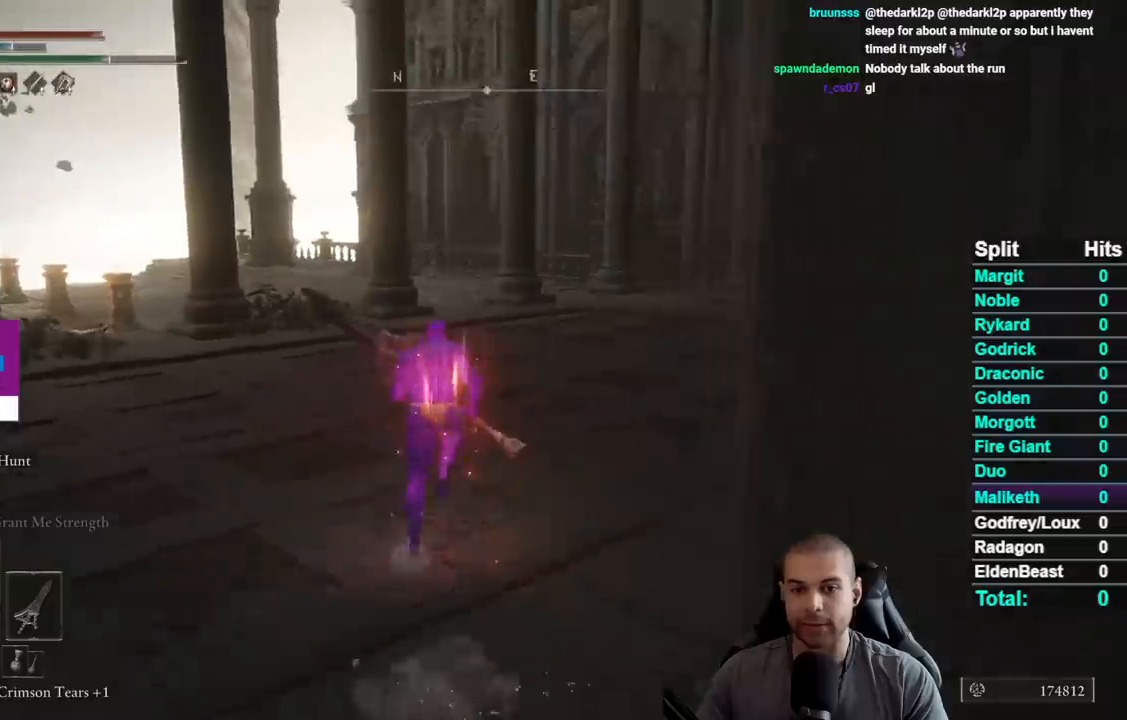
{"buttons": ["B"], "right_stick": "center", "events": []}
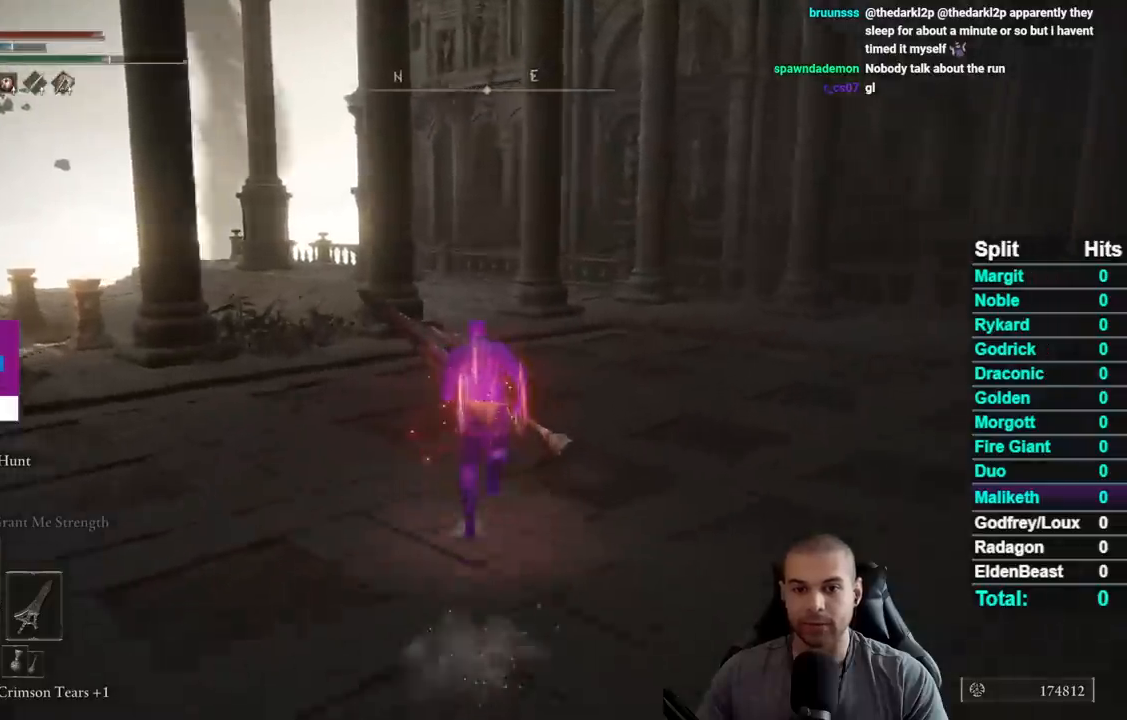
{"buttons": ["B"], "right_stick": "left", "events": [[483, "right_stick", "left"]]}
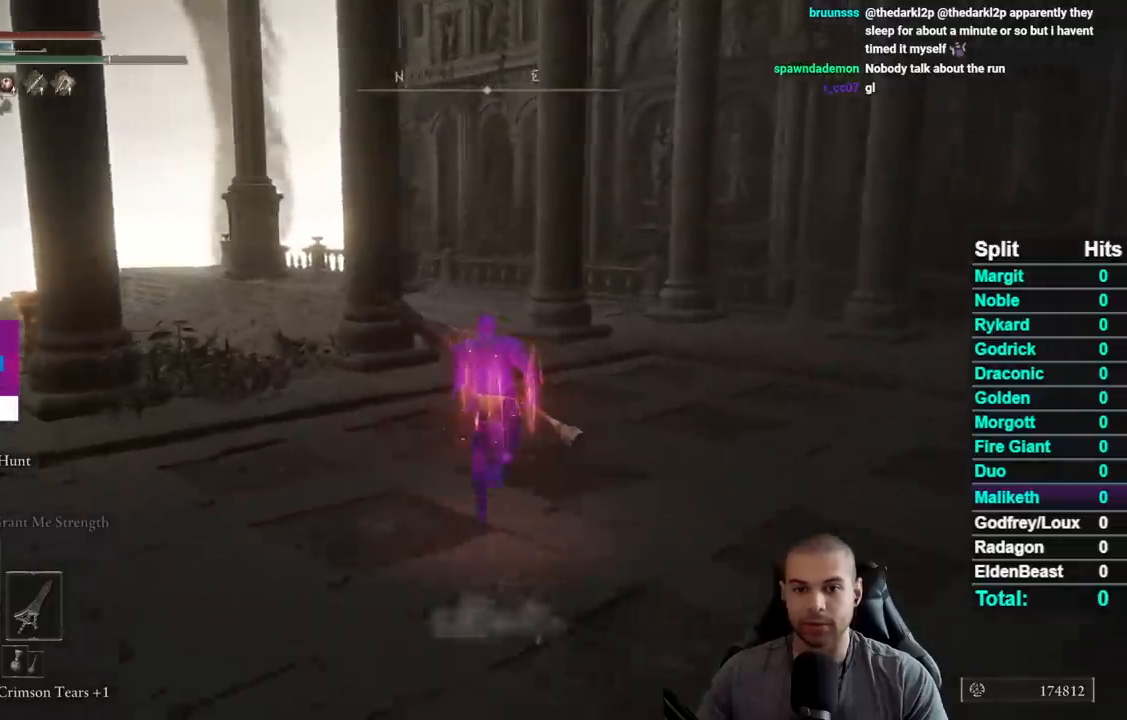
{"buttons": ["B"], "right_stick": "center", "events": [[33, "right_stick", "center"]]}
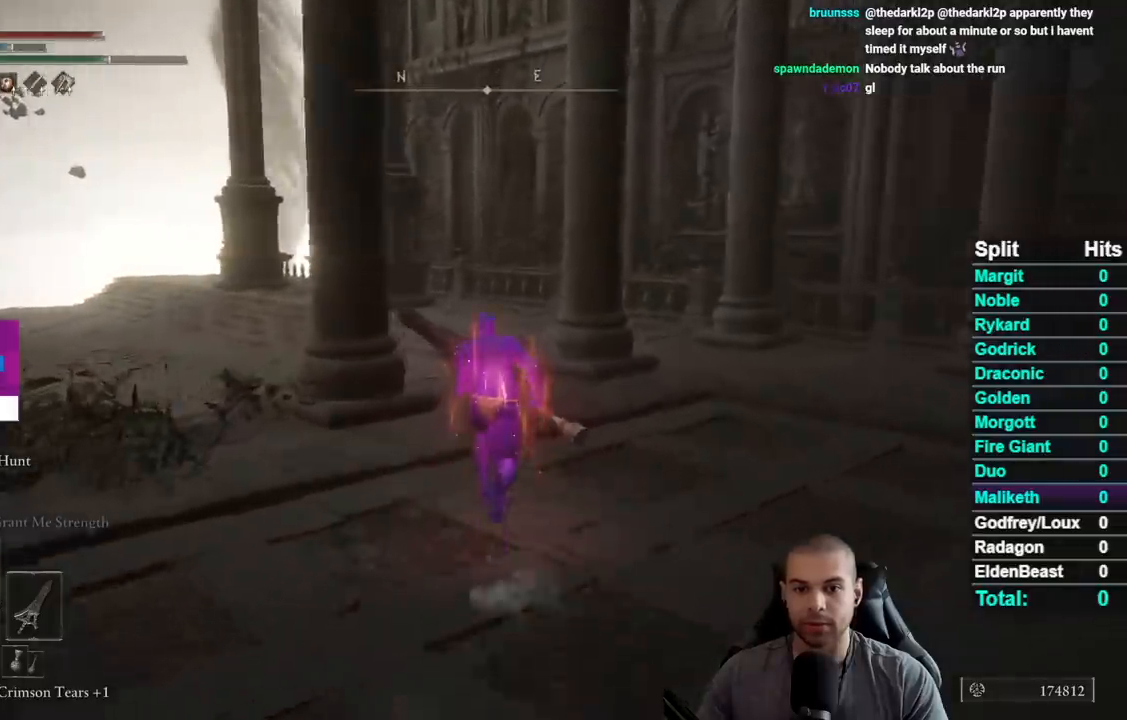
{"buttons": ["B"], "right_stick": "center", "events": [[200, "right_stick", "down-left"], [300, "right_stick", "center"]]}